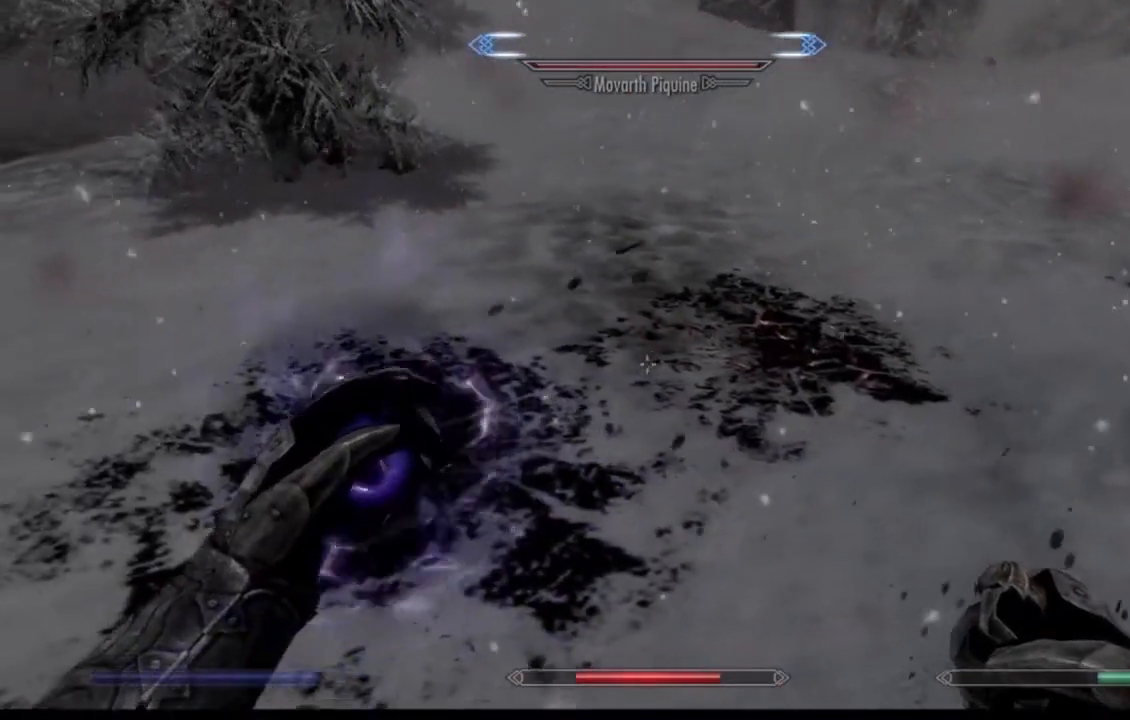
Gameplay with a controller (Xbox layout); each line is a JSON object with the inputs held at the frame after it. "events" lists button and stick changes between this image and that frame as [ms after this image, input, new state], when the widget could be followed in between. Not read: L1 L3 R1 R3.
{"buttons": [], "left_stick": "down", "right_stick": "center", "events": [[17, "right_stick", "down-right"], [34, "left_stick", "down-left"], [234, "left_stick", "down"], [267, "right_stick", "center"]]}
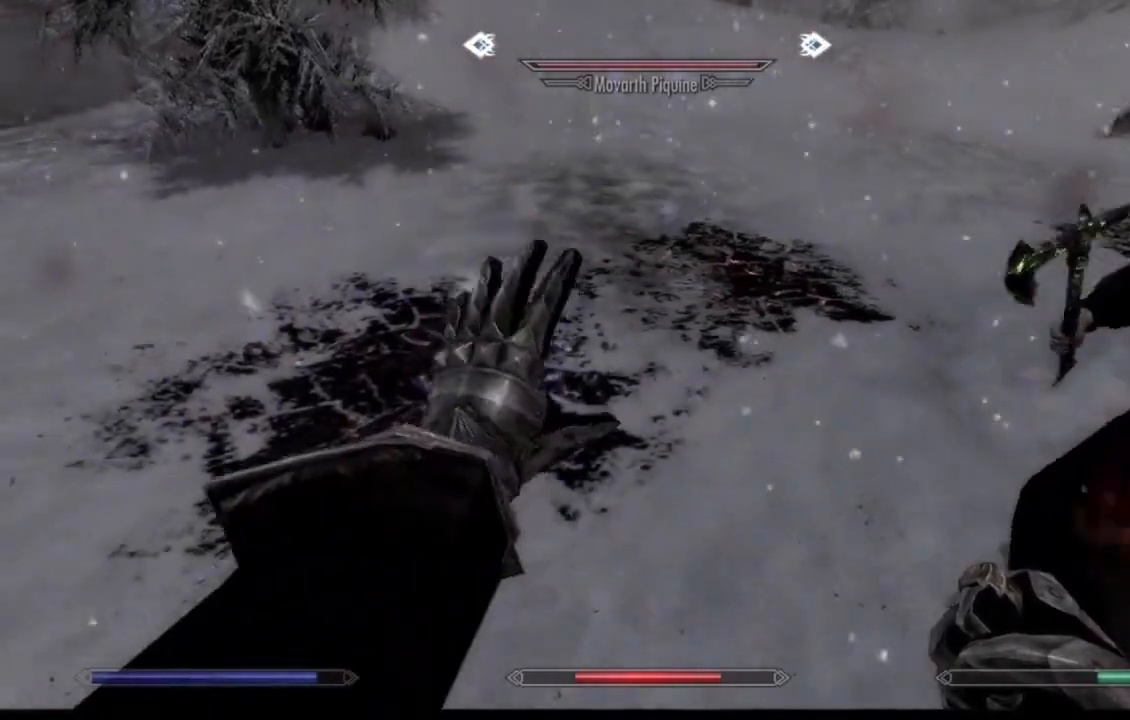
{"buttons": [], "left_stick": "down-right", "right_stick": "right", "events": [[367, "right_stick", "right"], [483, "left_stick", "down-right"]]}
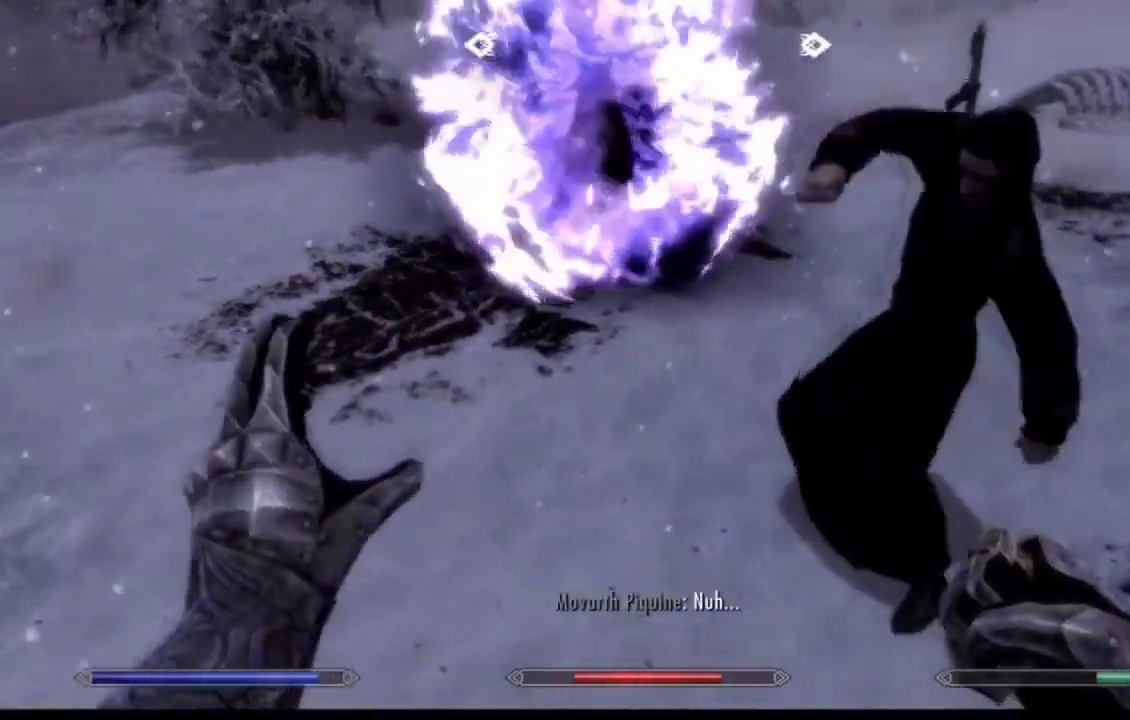
{"buttons": [], "left_stick": "center", "right_stick": "center", "events": [[200, "left_stick", "center"], [284, "right_stick", "center"]]}
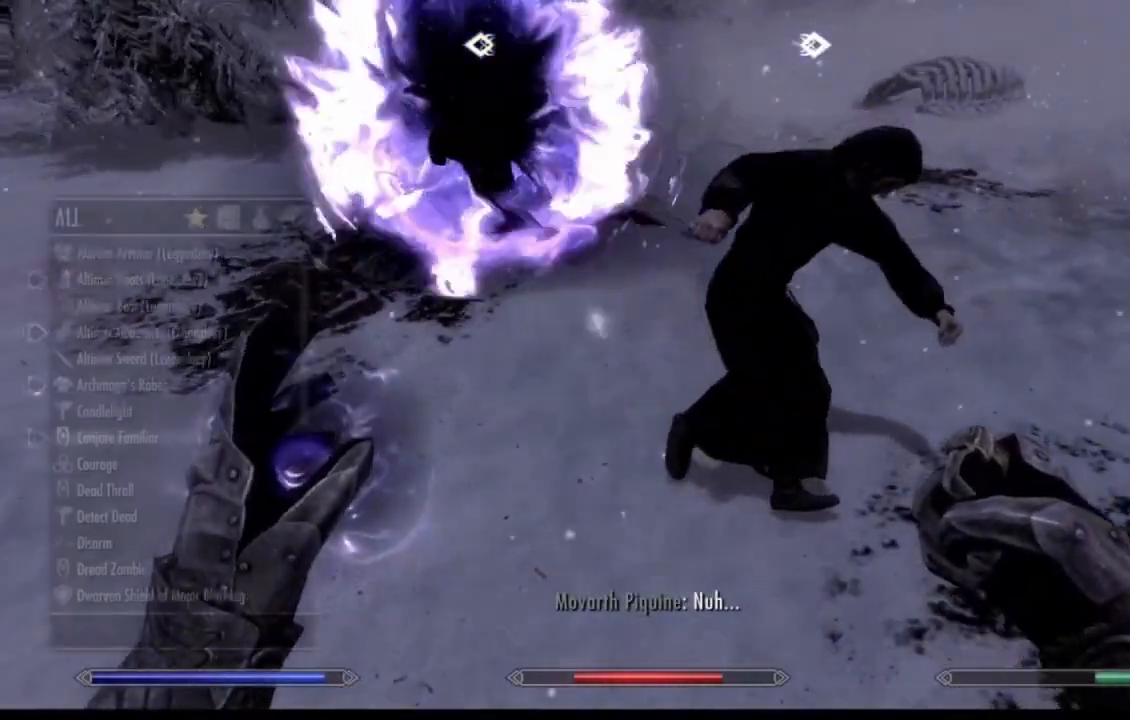
{"buttons": [], "left_stick": "center", "right_stick": "center", "events": []}
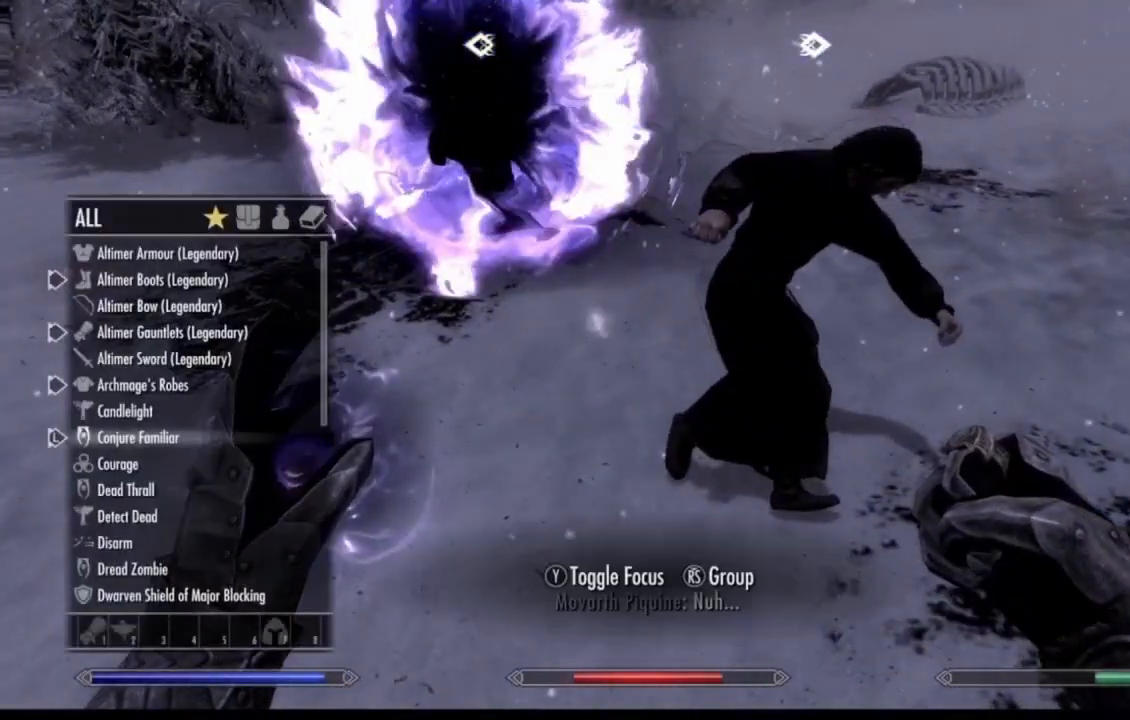
{"buttons": [], "left_stick": "center", "right_stick": "center", "events": []}
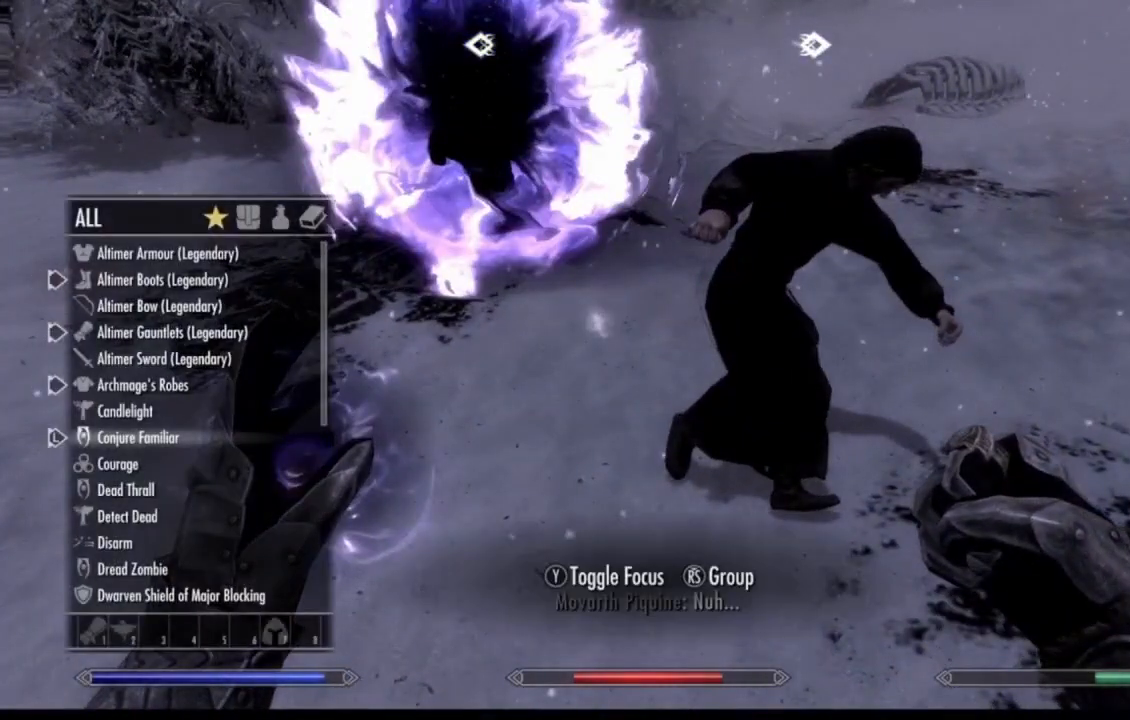
{"buttons": [], "left_stick": "center", "right_stick": "center", "events": [[183, "B", "down"], [283, "B", "up"]]}
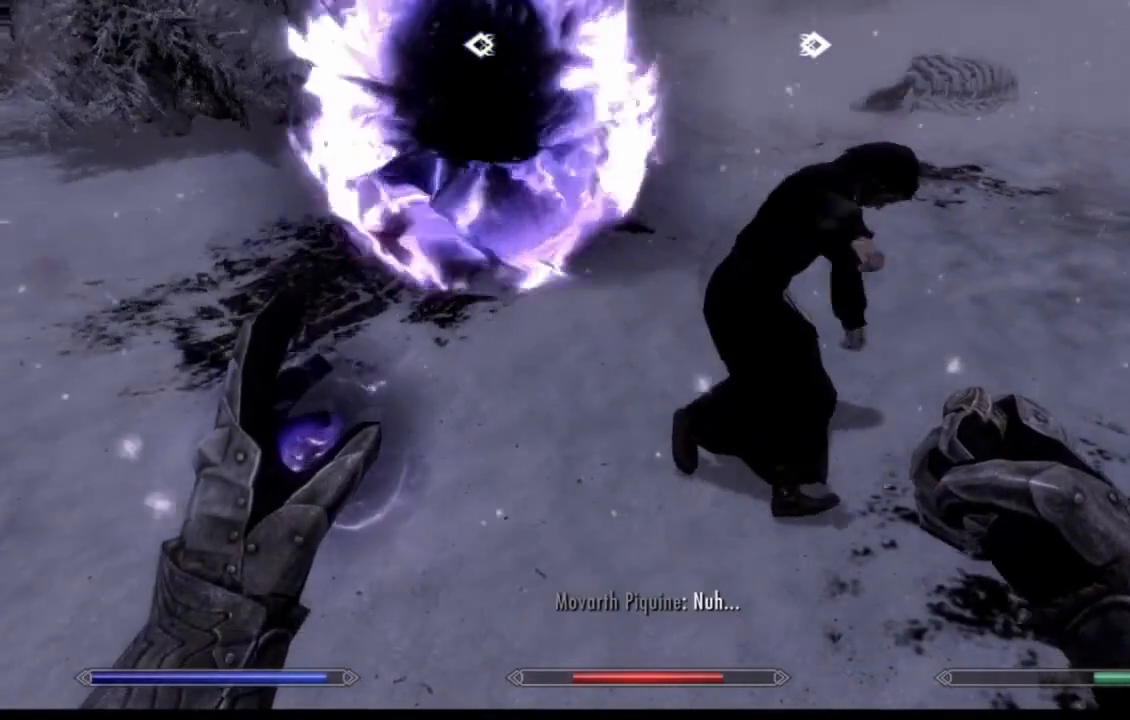
{"buttons": [], "left_stick": "up-right", "right_stick": "down", "events": [[34, "left_stick", "up-right"], [34, "right_stick", "down"], [234, "right_stick", "center"], [451, "right_stick", "down"]]}
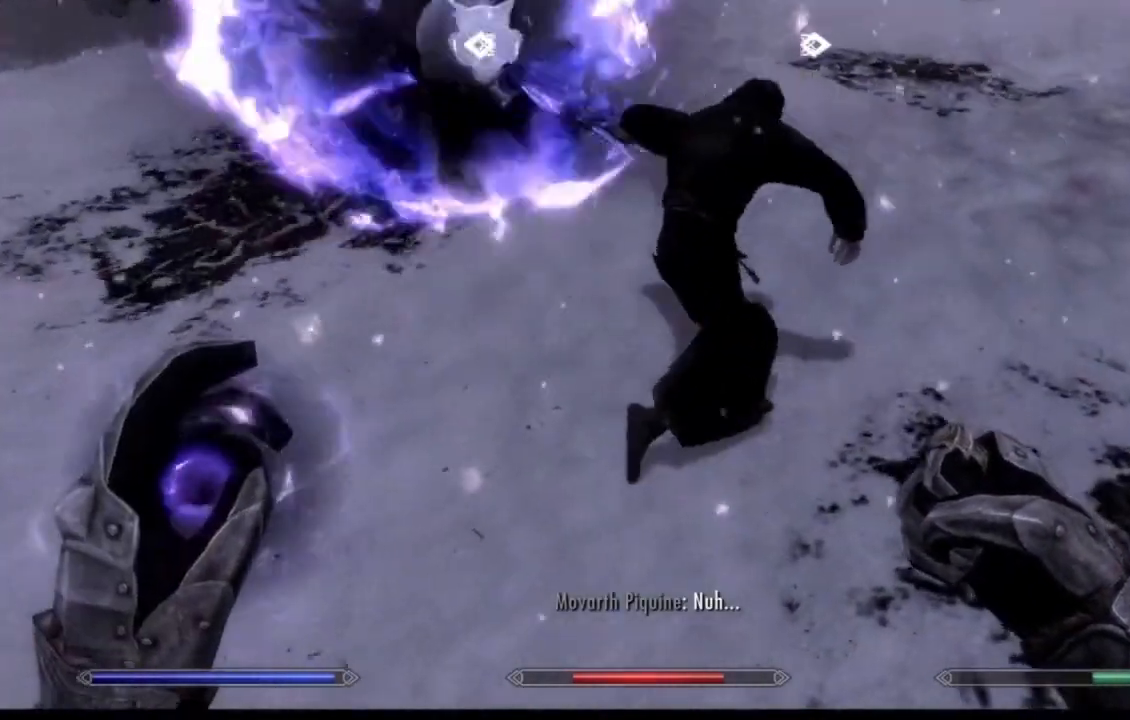
{"buttons": [], "left_stick": "up", "right_stick": "down", "events": [[250, "left_stick", "up"]]}
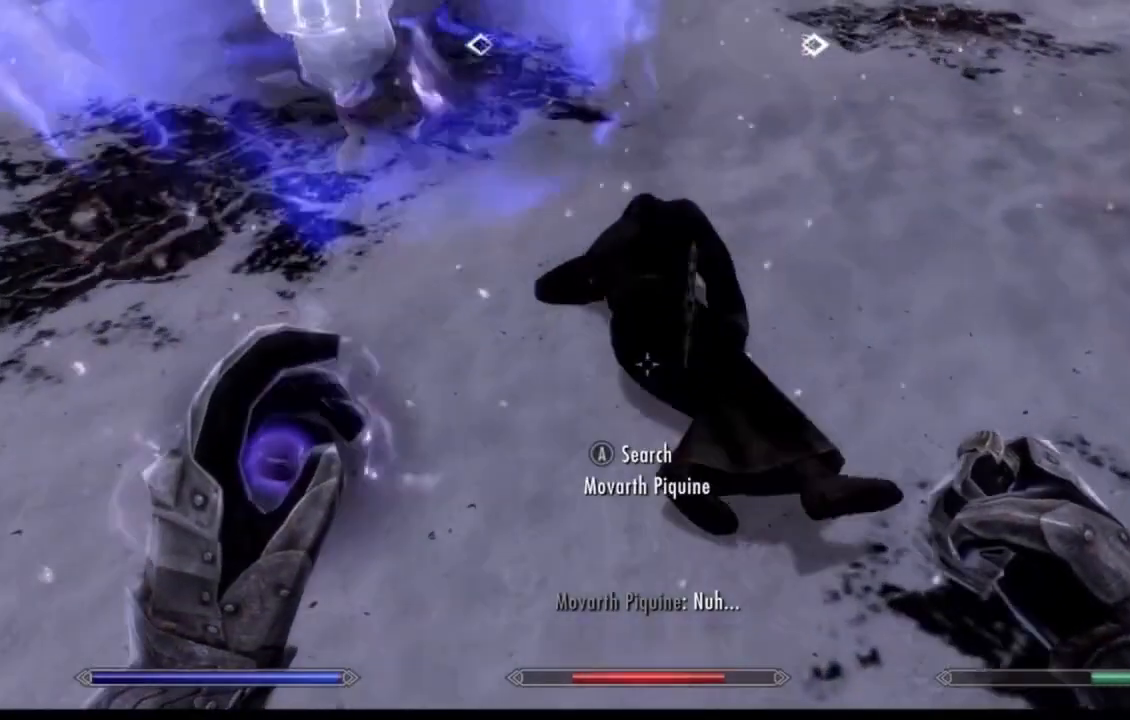
{"buttons": [], "left_stick": "right", "right_stick": "center", "events": [[234, "left_stick", "up-right"], [284, "right_stick", "center"], [484, "left_stick", "right"]]}
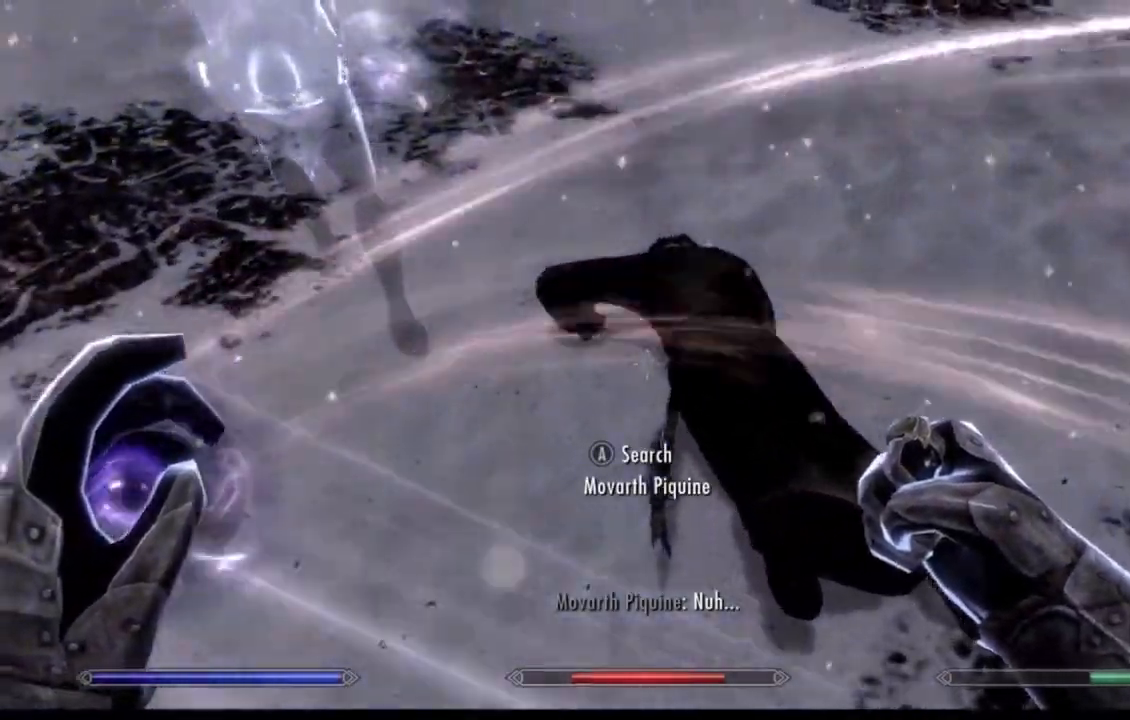
{"buttons": [], "left_stick": "center", "right_stick": "center", "events": [[66, "R2", "down"], [133, "R2", "up"], [200, "left_stick", "center"], [350, "A", "down"], [400, "A", "up"]]}
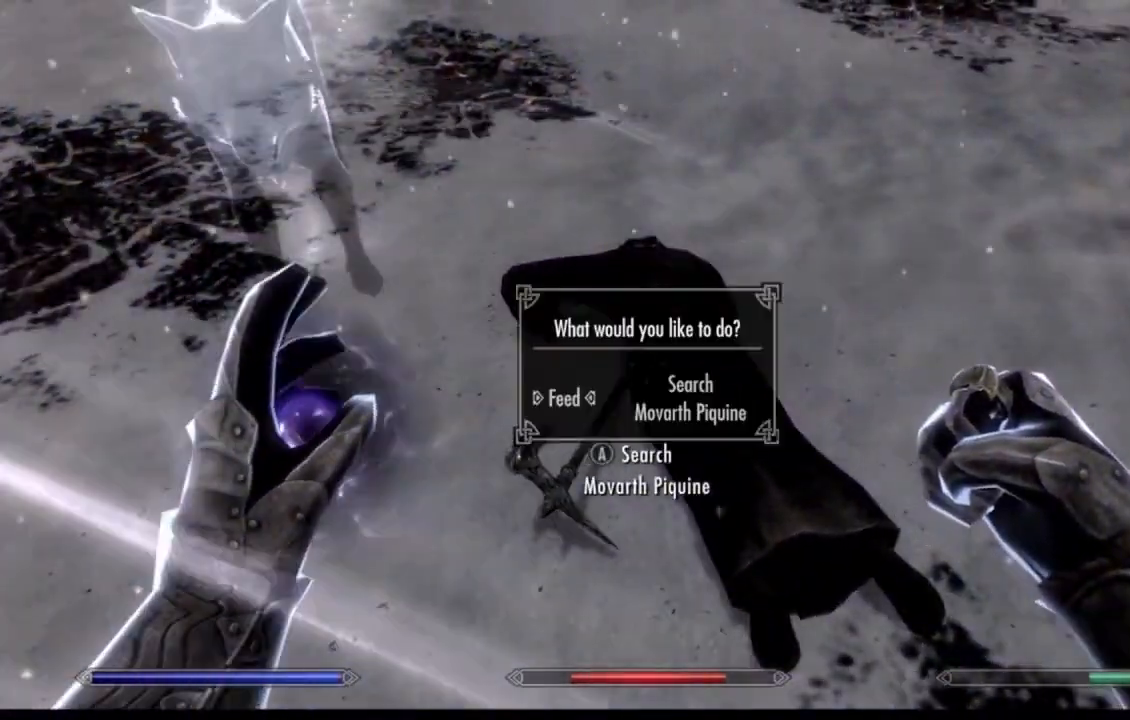
{"buttons": [], "left_stick": "center", "right_stick": "center", "events": [[300, "left_stick", "right"], [467, "left_stick", "center"]]}
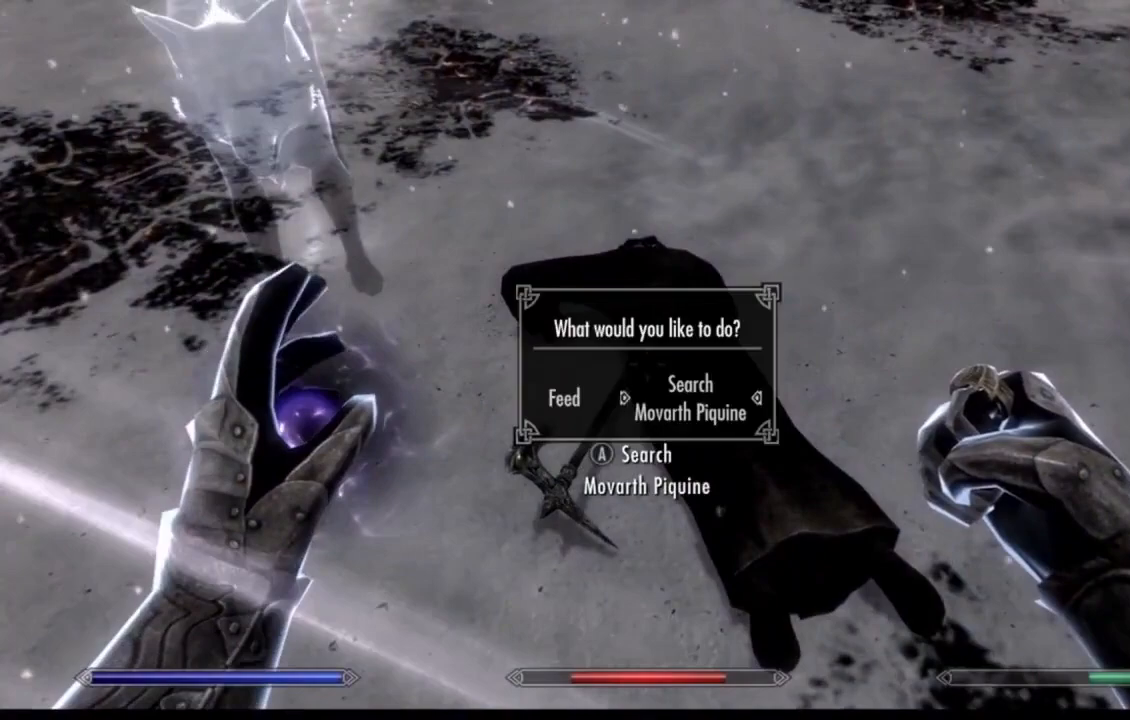
{"buttons": [], "left_stick": "center", "right_stick": "center", "events": [[83, "A", "down"], [166, "A", "up"]]}
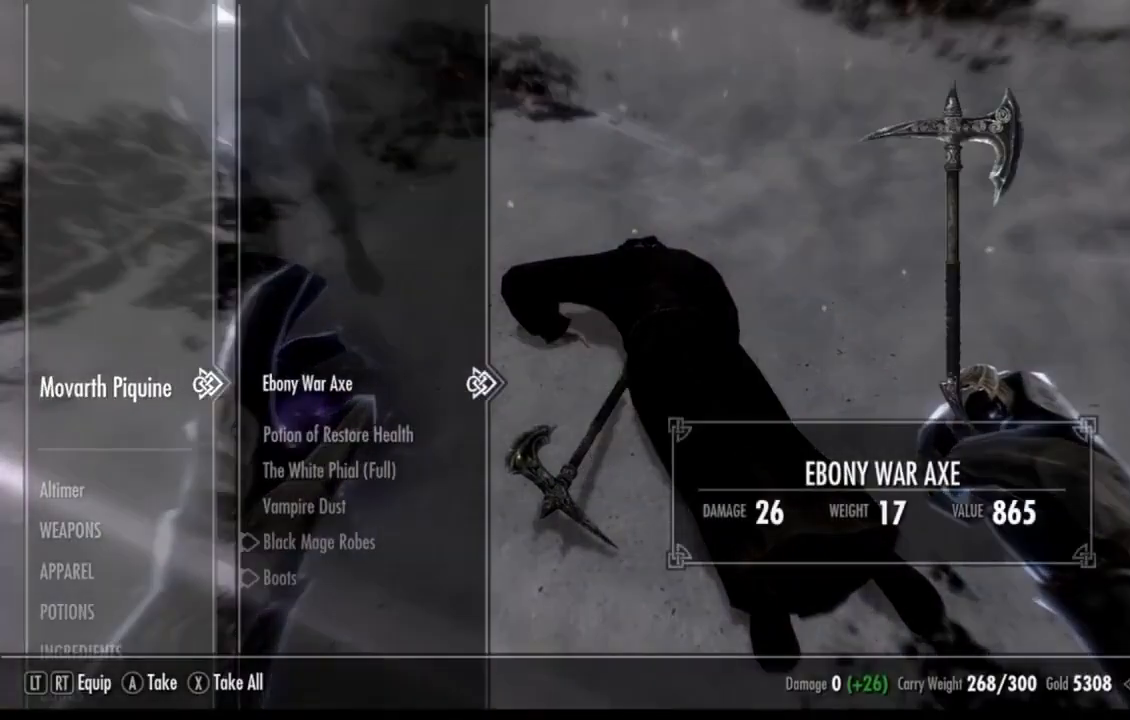
{"buttons": [], "left_stick": "center", "right_stick": "center", "events": [[434, "A", "down"], [484, "A", "up"]]}
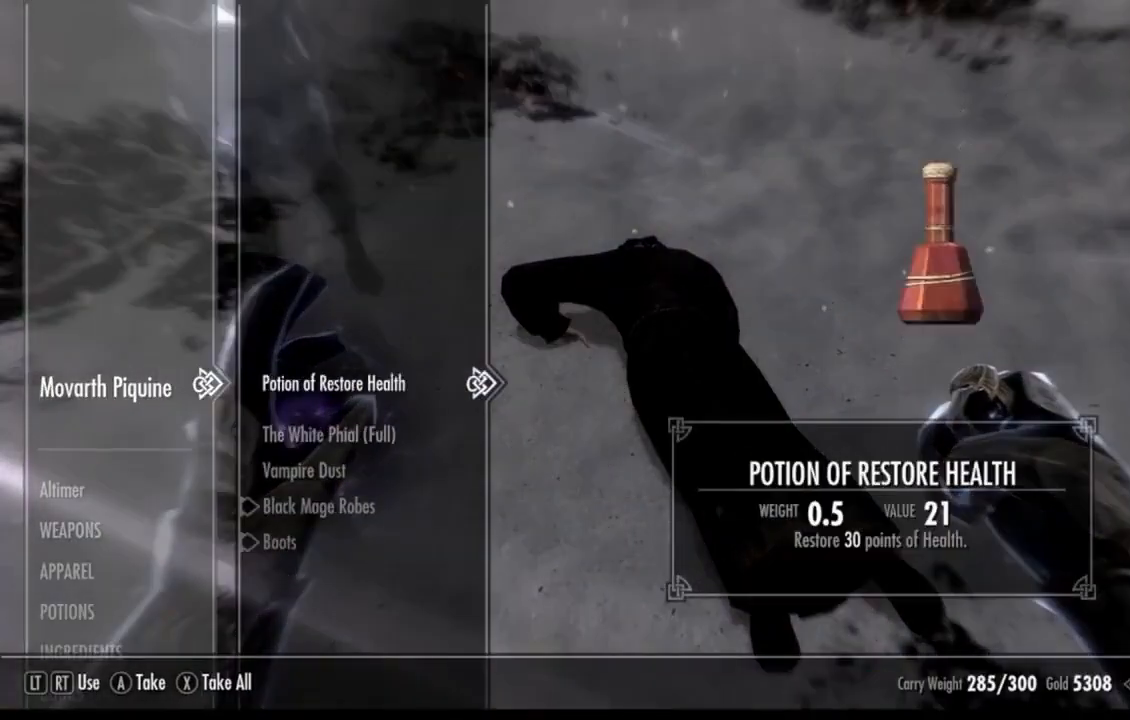
{"buttons": [], "left_stick": "center", "right_stick": "center", "events": [[66, "left_stick", "left"], [217, "left_stick", "center"]]}
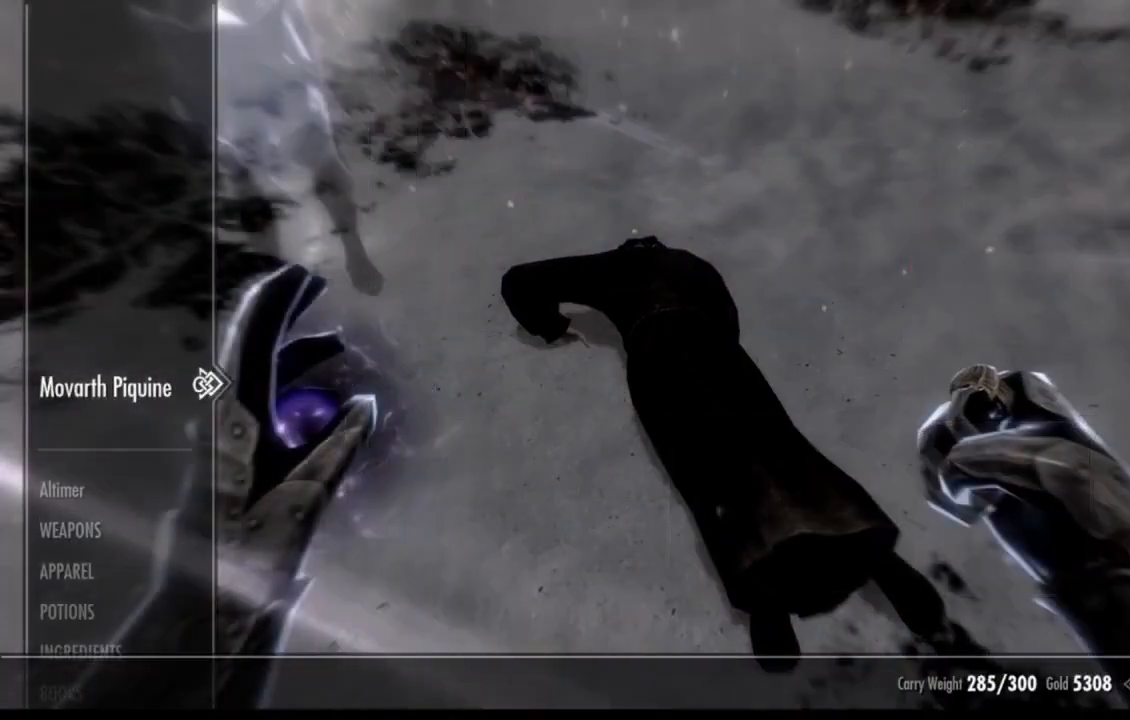
{"buttons": [], "left_stick": "center", "right_stick": "center", "events": []}
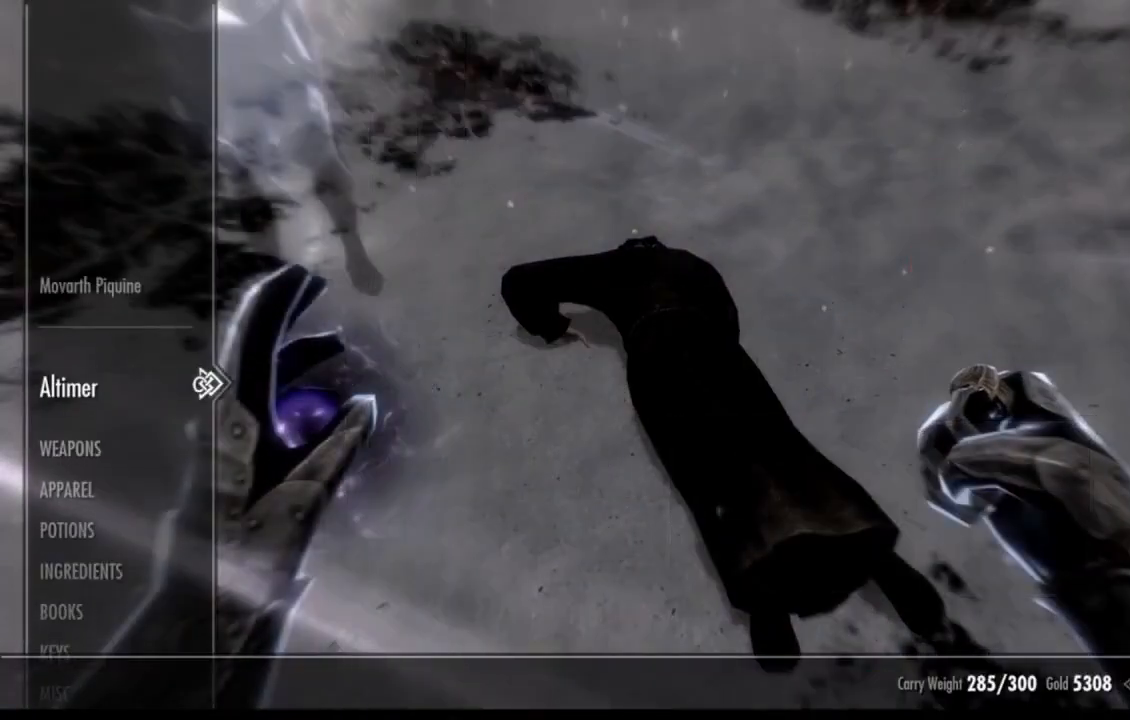
{"buttons": [], "left_stick": "down", "right_stick": "center", "events": [[83, "left_stick", "right"], [166, "left_stick", "center"], [467, "left_stick", "down"]]}
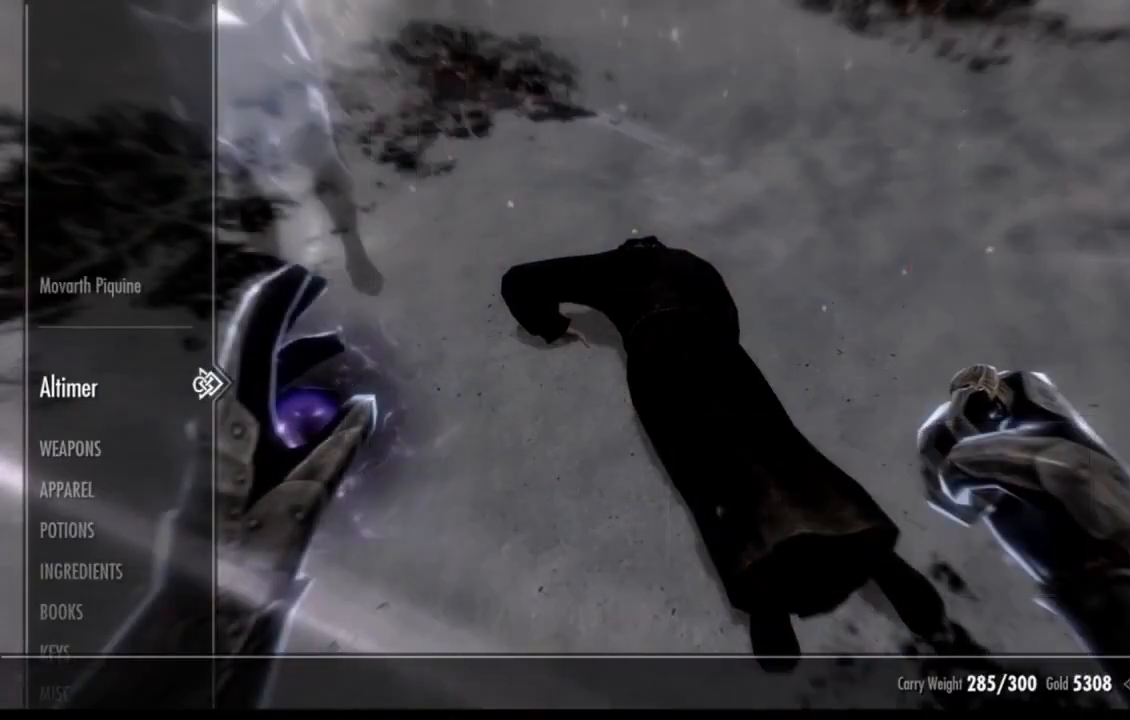
{"buttons": [], "left_stick": "center", "right_stick": "center", "events": [[134, "left_stick", "right"], [300, "left_stick", "center"]]}
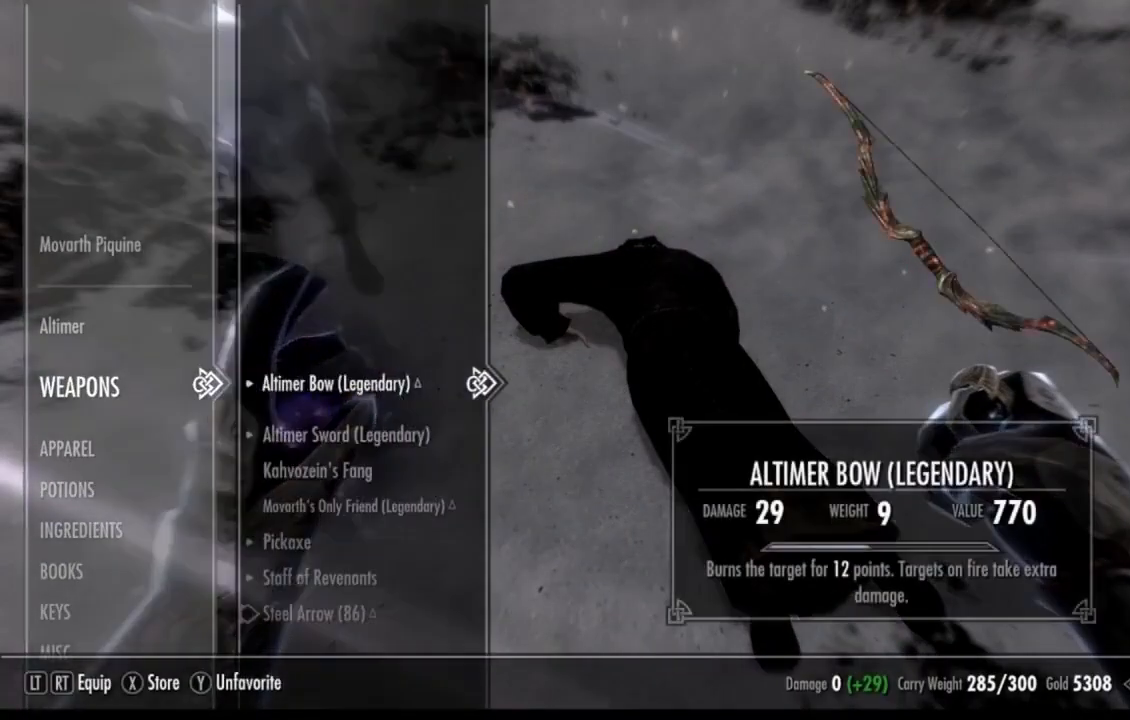
{"buttons": [], "left_stick": "center", "right_stick": "center", "events": [[250, "left_stick", "down"], [350, "left_stick", "center"]]}
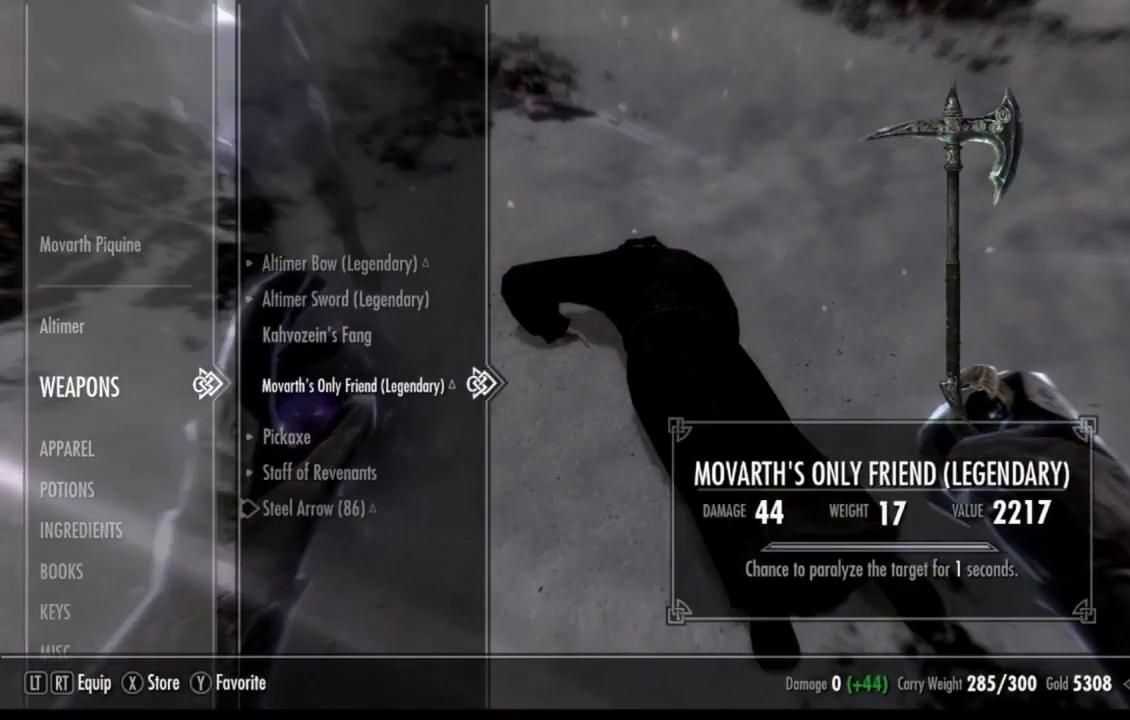
{"buttons": [], "left_stick": "center", "right_stick": "center", "events": []}
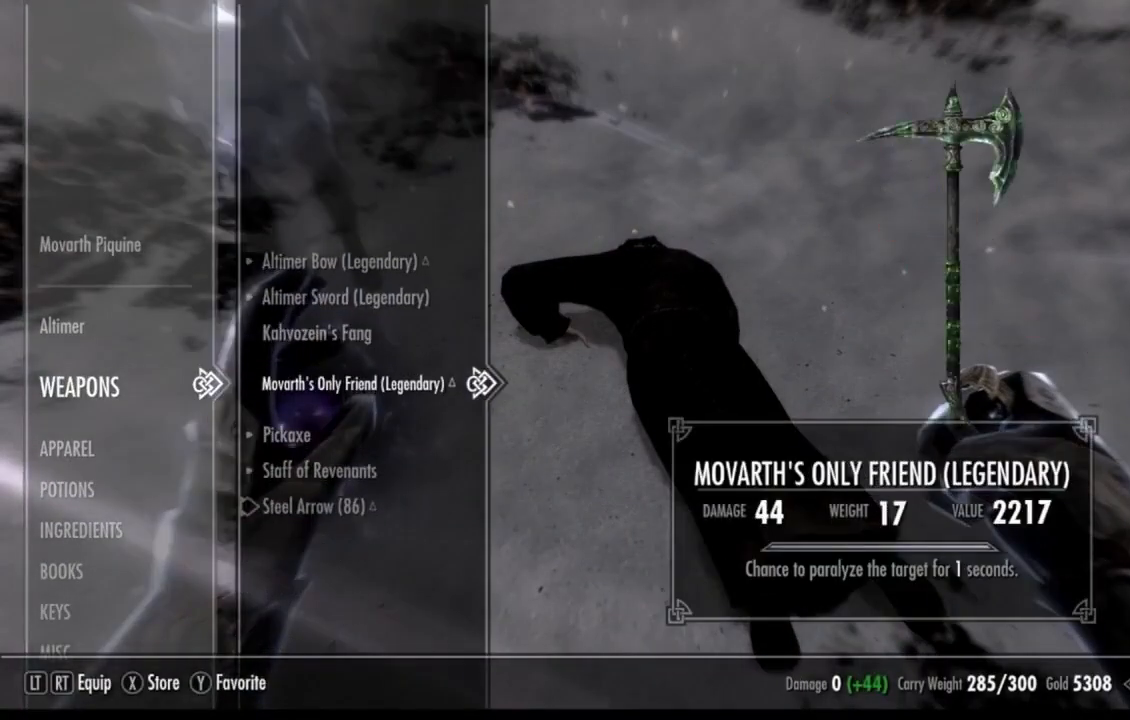
{"buttons": [], "left_stick": "center", "right_stick": "center", "events": [[100, "X", "down"], [150, "X", "up"], [267, "left_stick", "left"], [434, "left_stick", "center"]]}
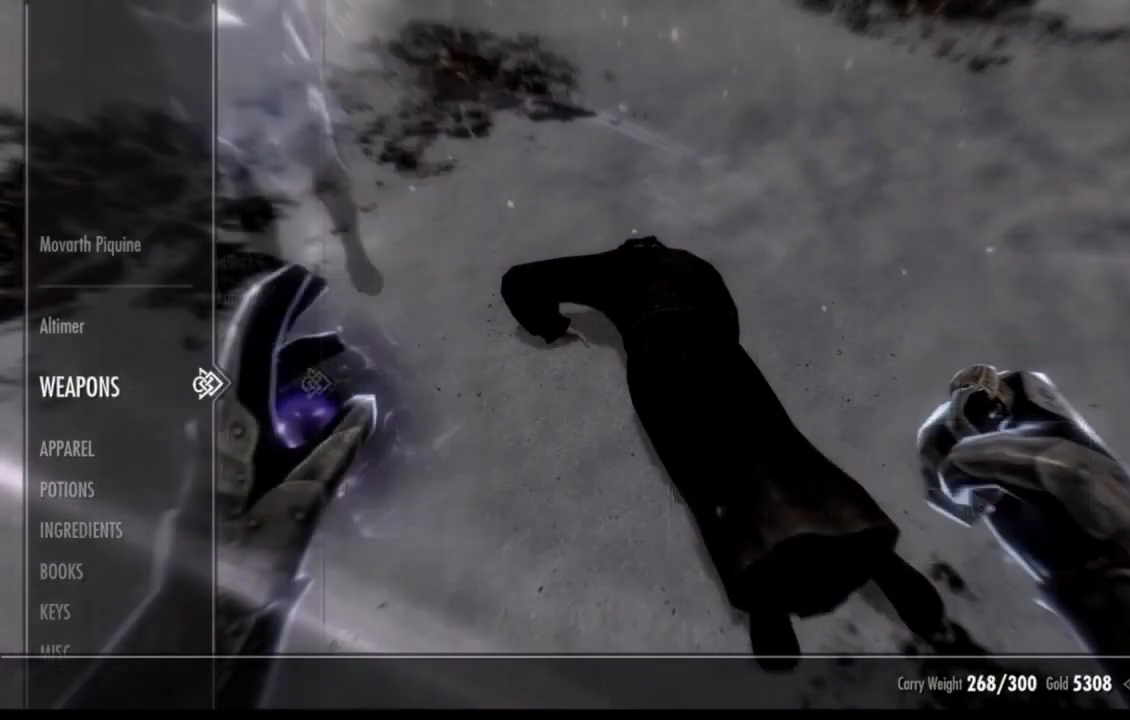
{"buttons": [], "left_stick": "center", "right_stick": "center", "events": [[134, "left_stick", "down"], [301, "left_stick", "center"]]}
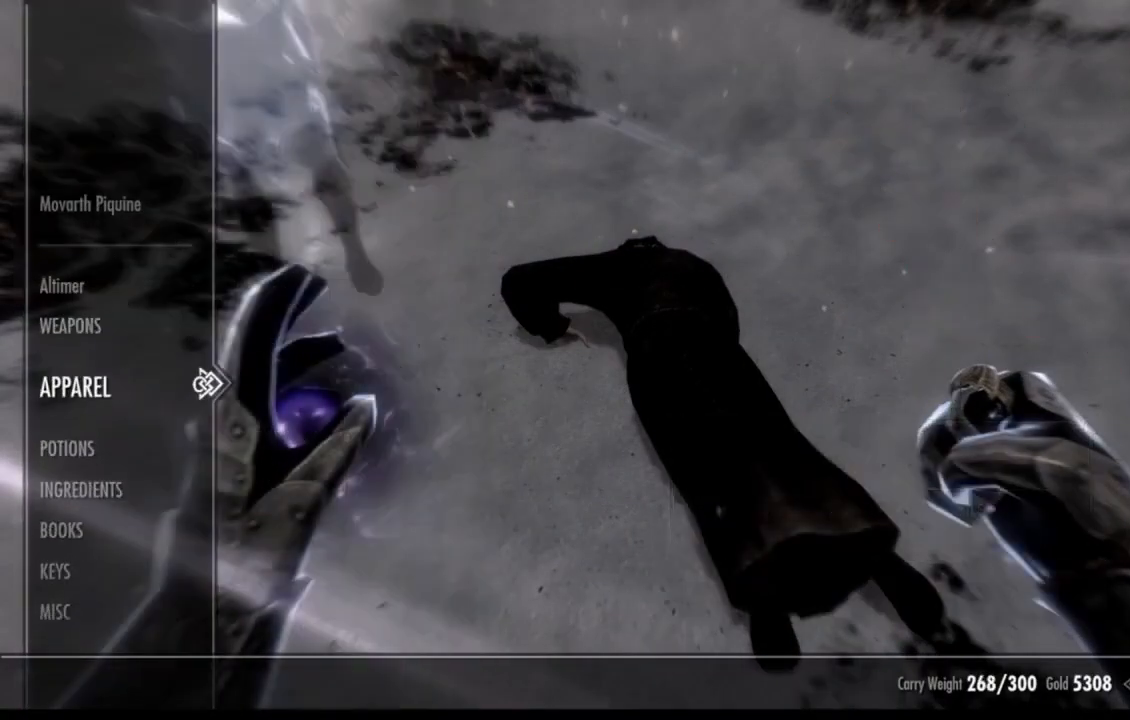
{"buttons": [], "left_stick": "center", "right_stick": "center", "events": []}
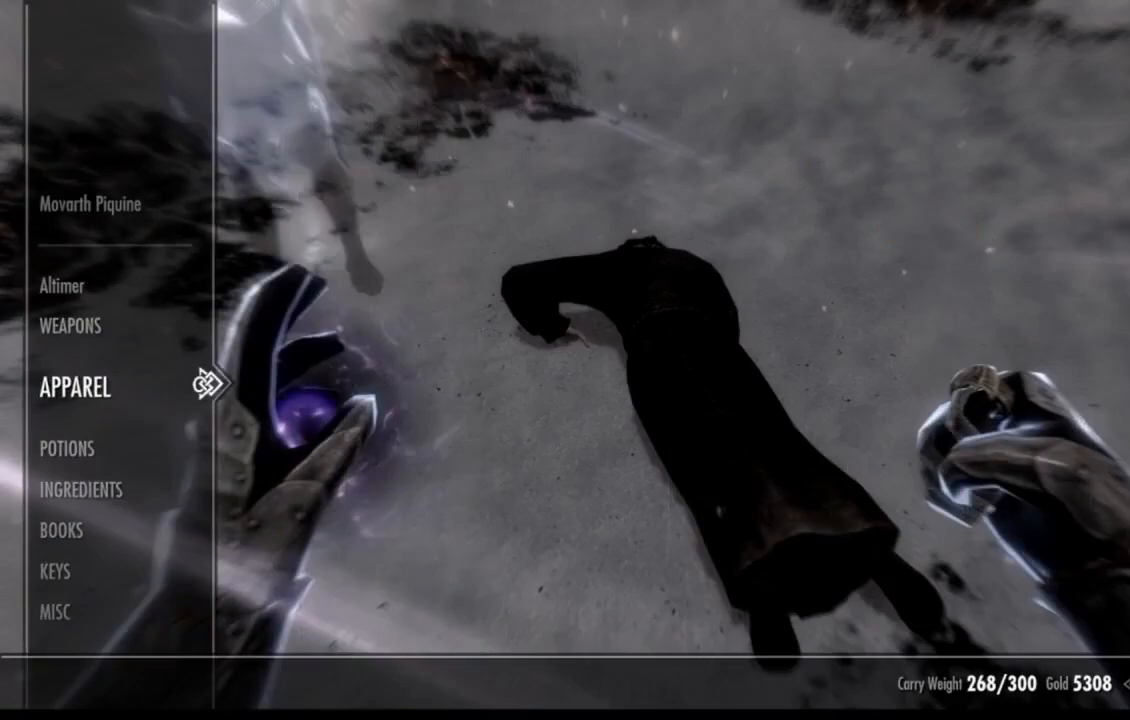
{"buttons": [], "left_stick": "center", "right_stick": "center", "events": [[101, "left_stick", "down"], [234, "left_stick", "center"]]}
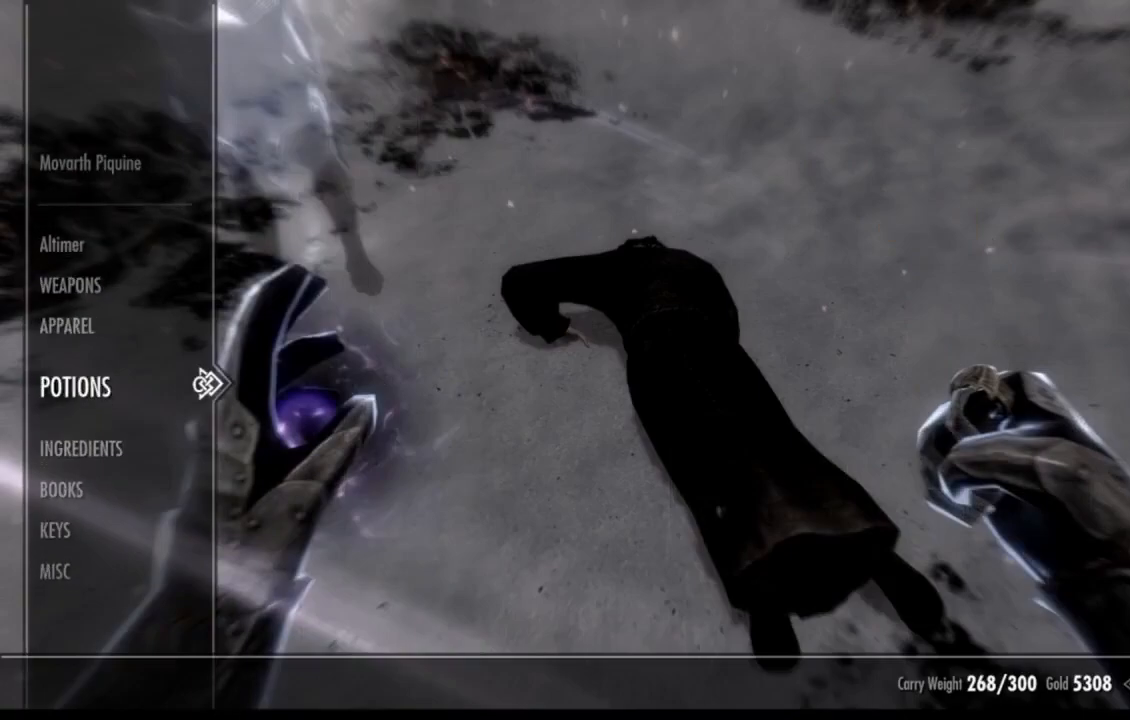
{"buttons": [], "left_stick": "center", "right_stick": "center", "events": [[183, "left_stick", "down"], [267, "left_stick", "center"], [417, "left_stick", "down-right"], [500, "left_stick", "center"]]}
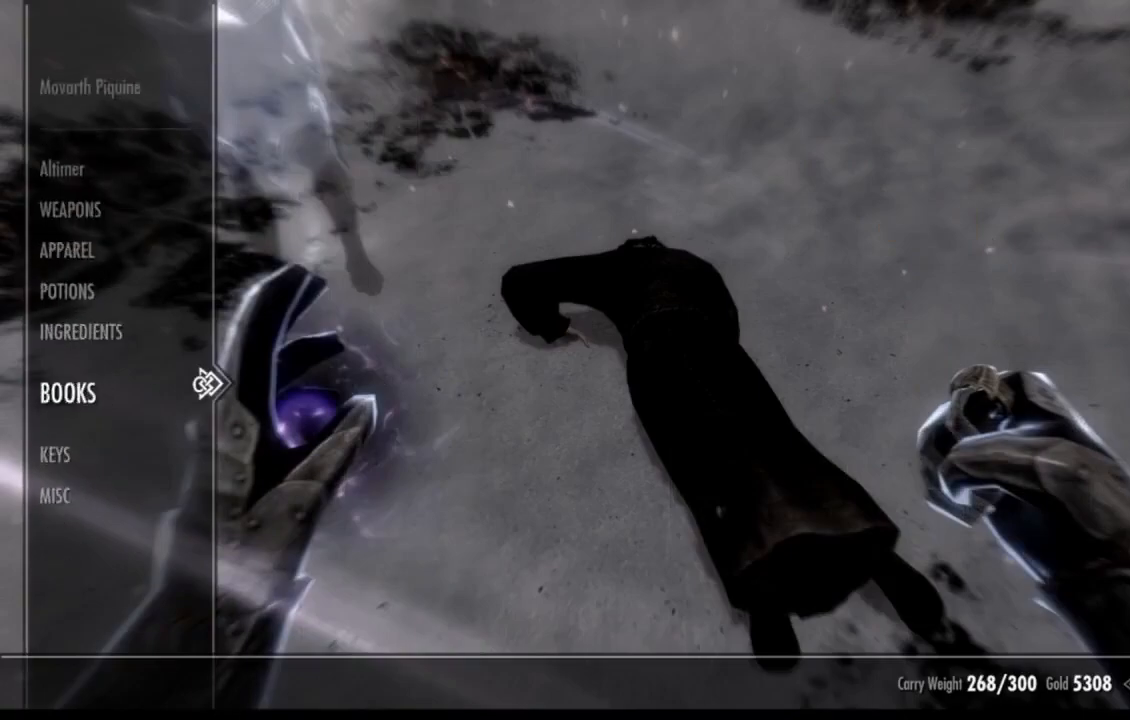
{"buttons": [], "left_stick": "down-right", "right_stick": "center", "events": [[151, "left_stick", "down"], [217, "left_stick", "center"], [401, "left_stick", "down-right"]]}